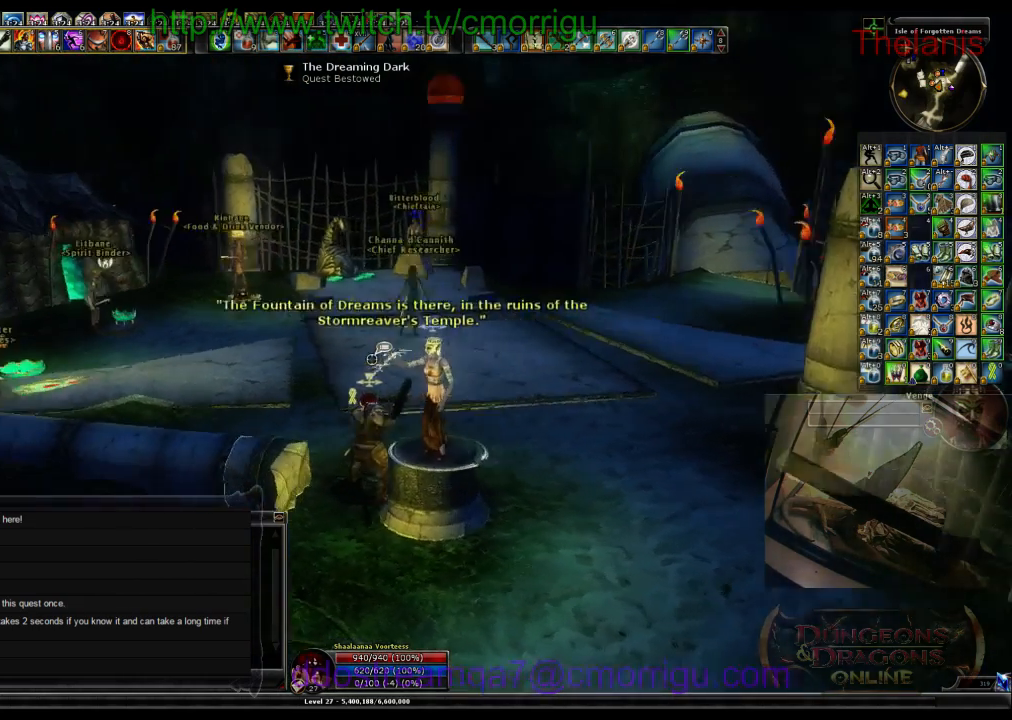
Gameplay with keyboard; each line is a JSON object with the keys held at the frame after it. "events" lists presses ("down") and releases ("up") of ".", "/", "0", "1", "2", "3", "4", "5", "6", "7", "8", "9", "a", "b", "backslash", "backspace", "c", "caps_lock", "comma", "ctrl_l", "ctrl_r", "d", "e", "equals", "escape", "f", "f1", "f10", "f11", "f12", "f2", "f3", "f4", "f5", "f6", "f7", "f8", "f9", "g", "h", "i", "j", "k", "l", "lbracket", "m", "minus", "n", "o", "p", "q", "quote", "r", "rbracket", "return", "s", "semicolon", "shift_l", "shift_r", "space", "t", "tab", "tilde", "u", "v", "w", "x", "y" and "z" between this image and that frame as [ms after this image, input, new state], when the widget could be followed in between. No other keys are recorded. Mouse input is not recorded.
{"keys": [], "events": []}
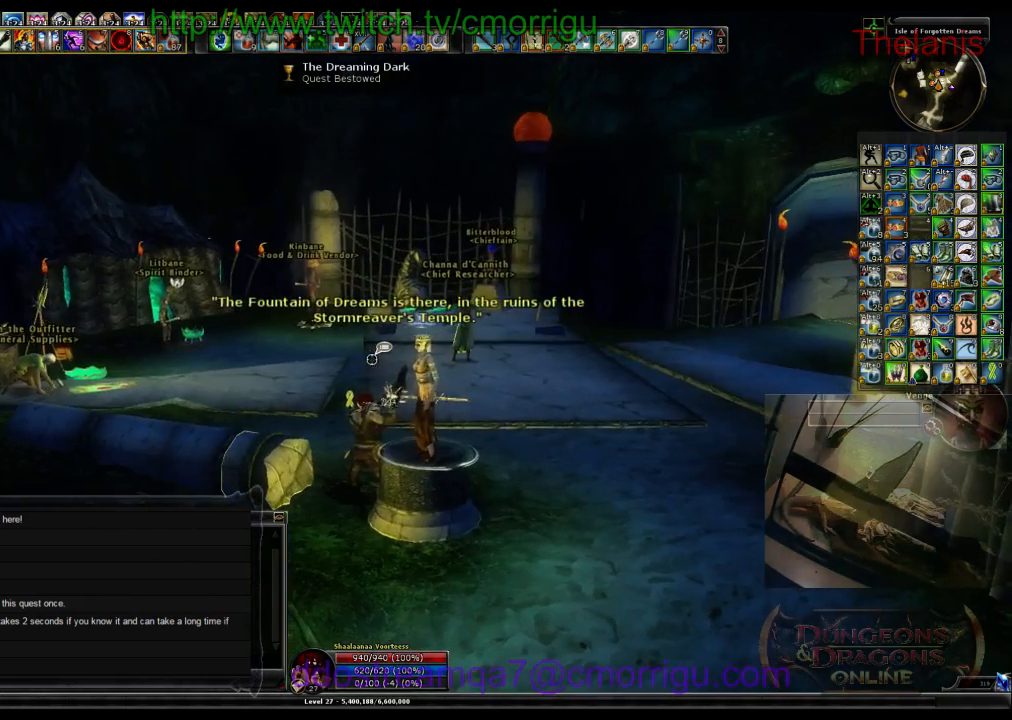
{"keys": [], "events": []}
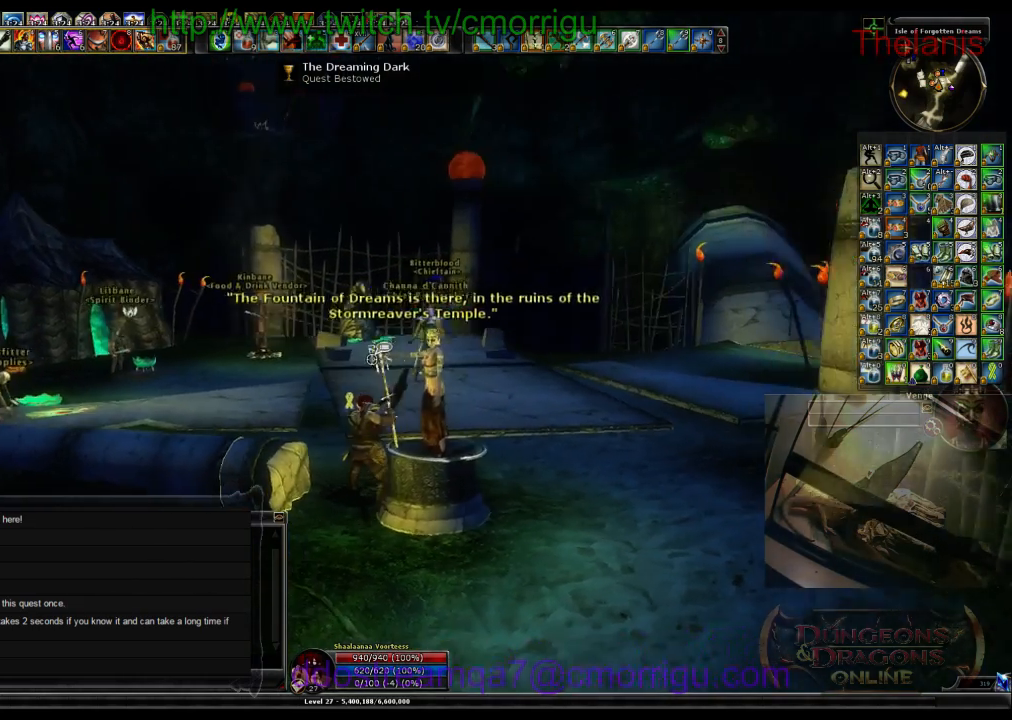
{"keys": [], "events": []}
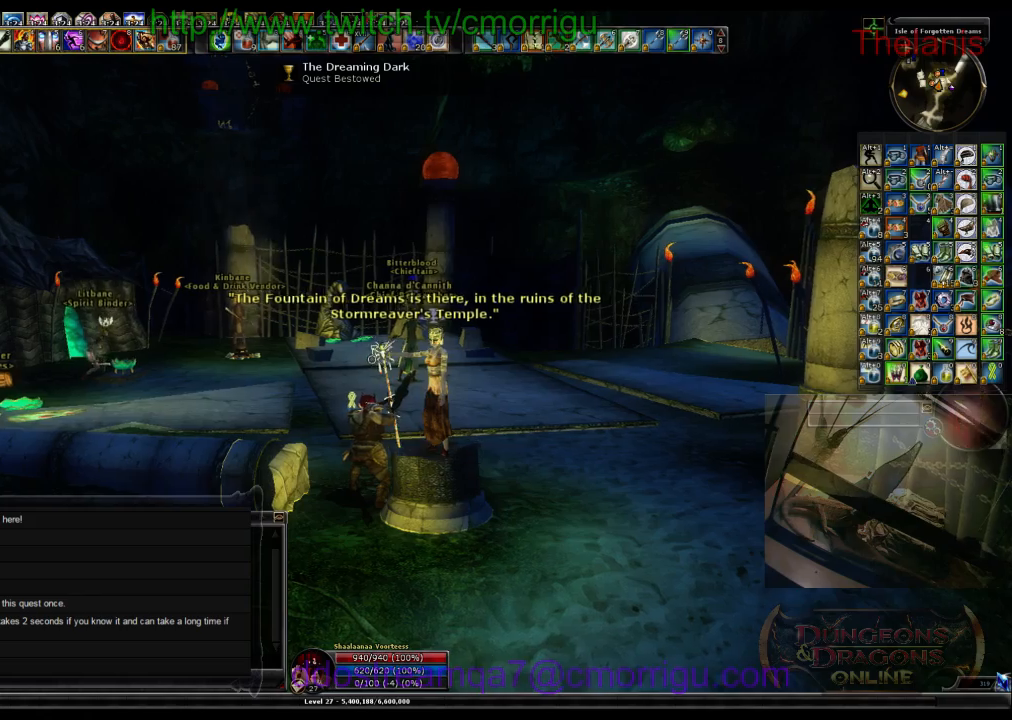
{"keys": [], "events": []}
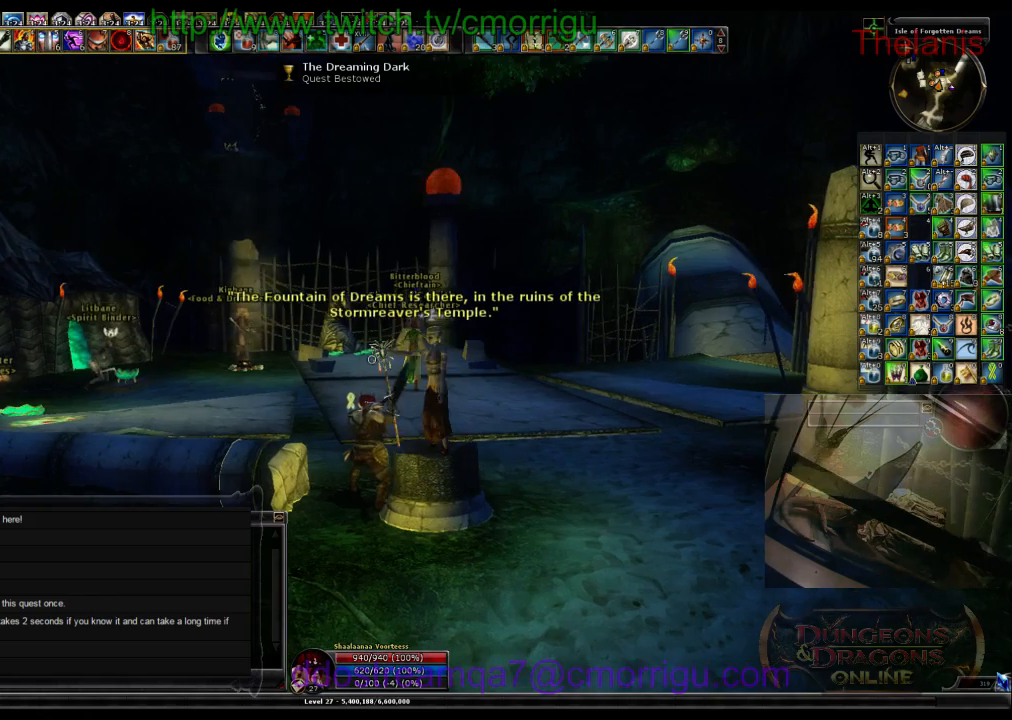
{"keys": [], "events": []}
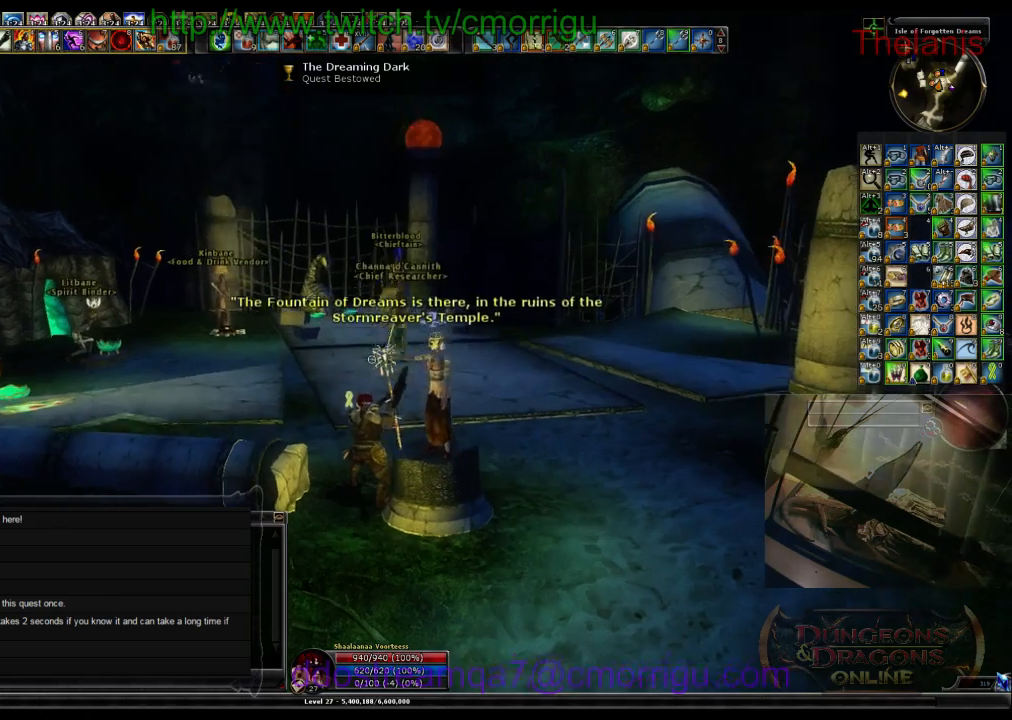
{"keys": ["w"], "events": [[500, "w", "down"]]}
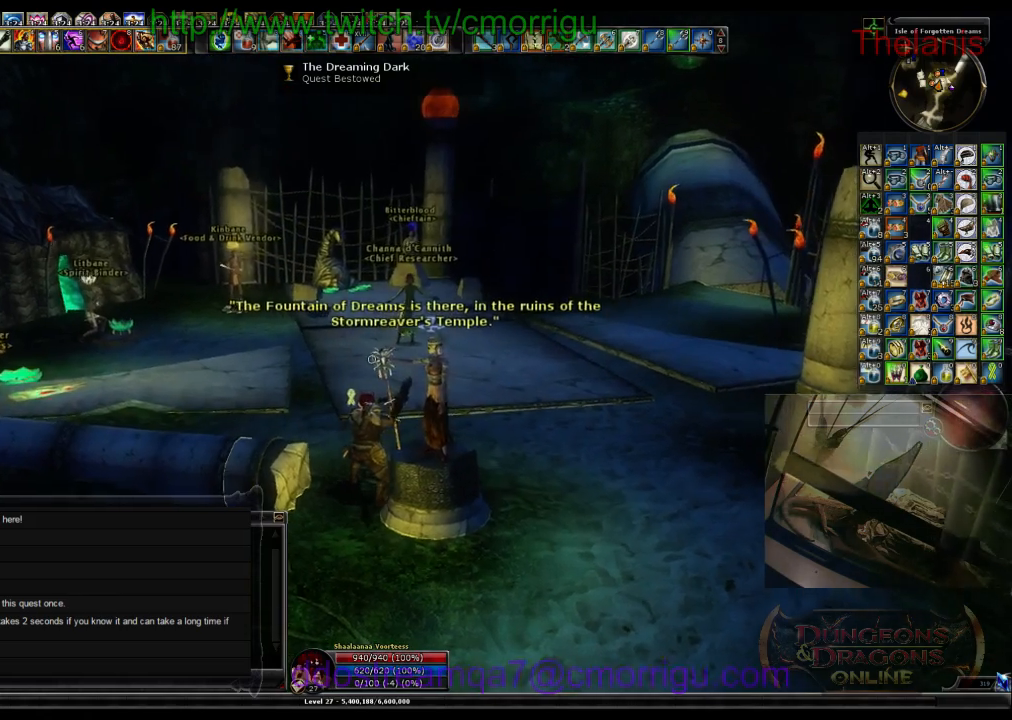
{"keys": [], "events": [[433, "w", "up"]]}
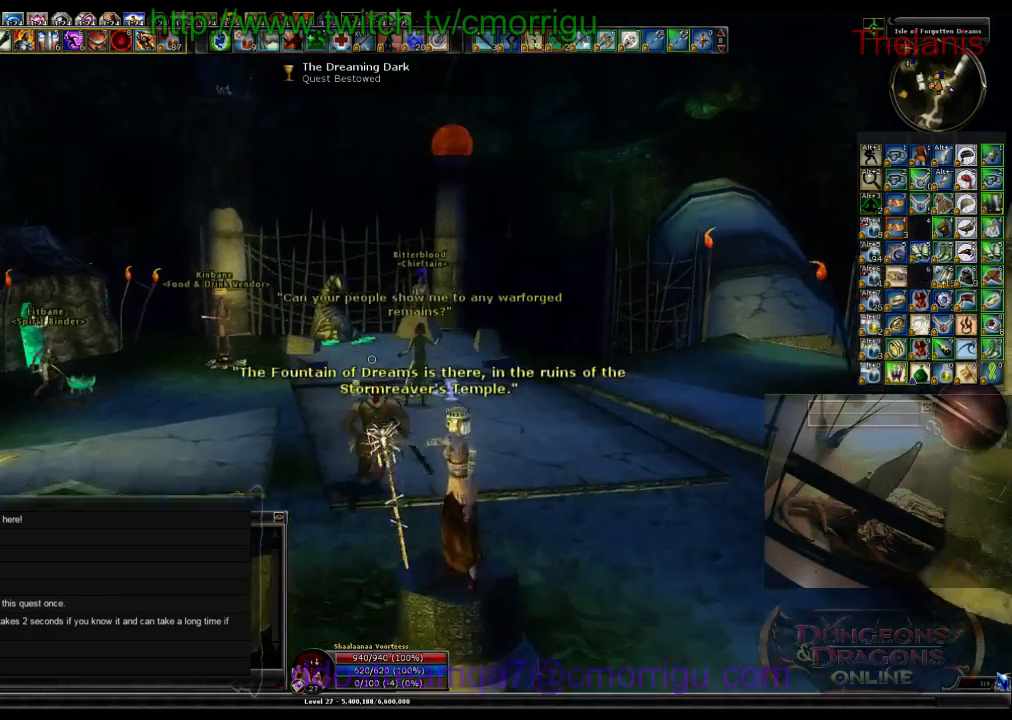
{"keys": ["d", "w"], "events": [[167, "d", "down"], [267, "w", "down"]]}
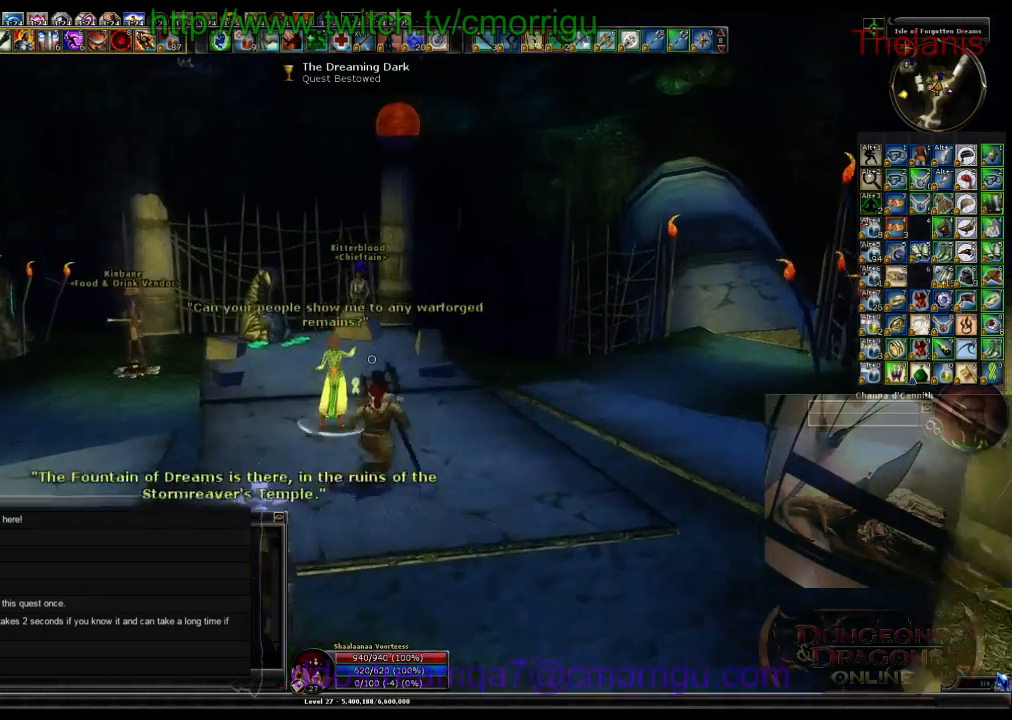
{"keys": ["d", "w"], "events": []}
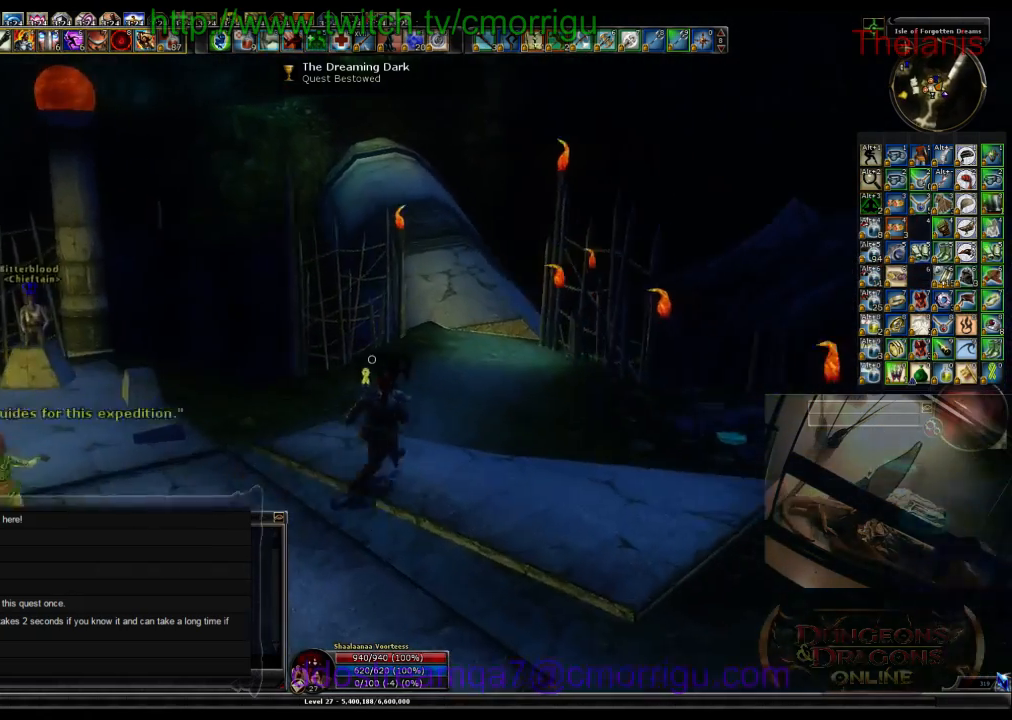
{"keys": ["w"], "events": [[267, "d", "up"]]}
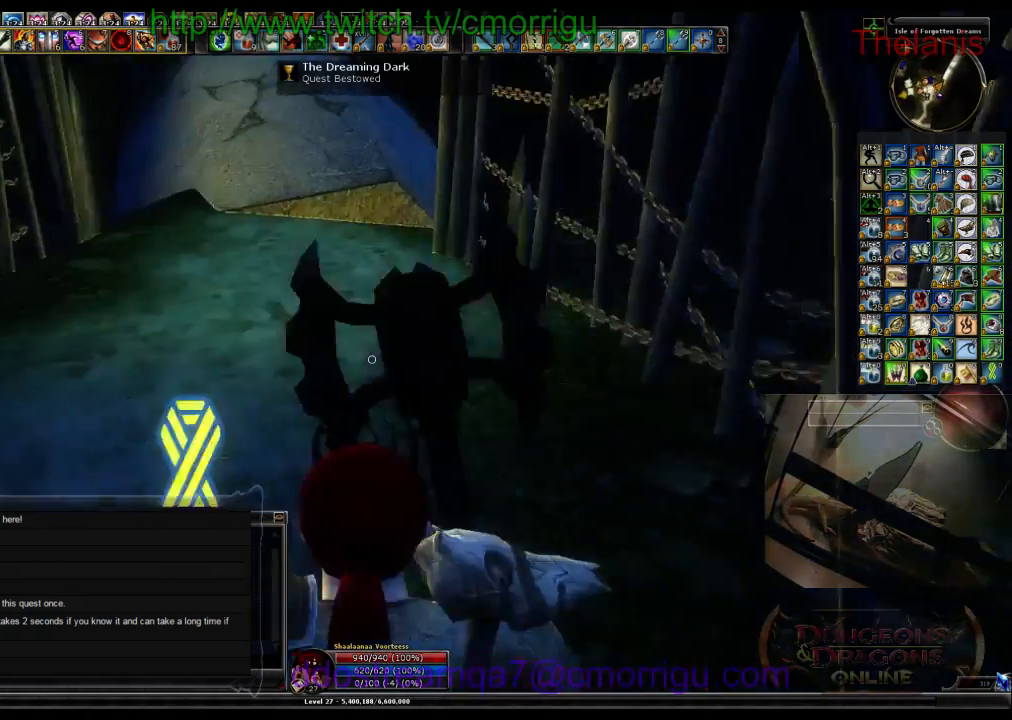
{"keys": ["w"], "events": []}
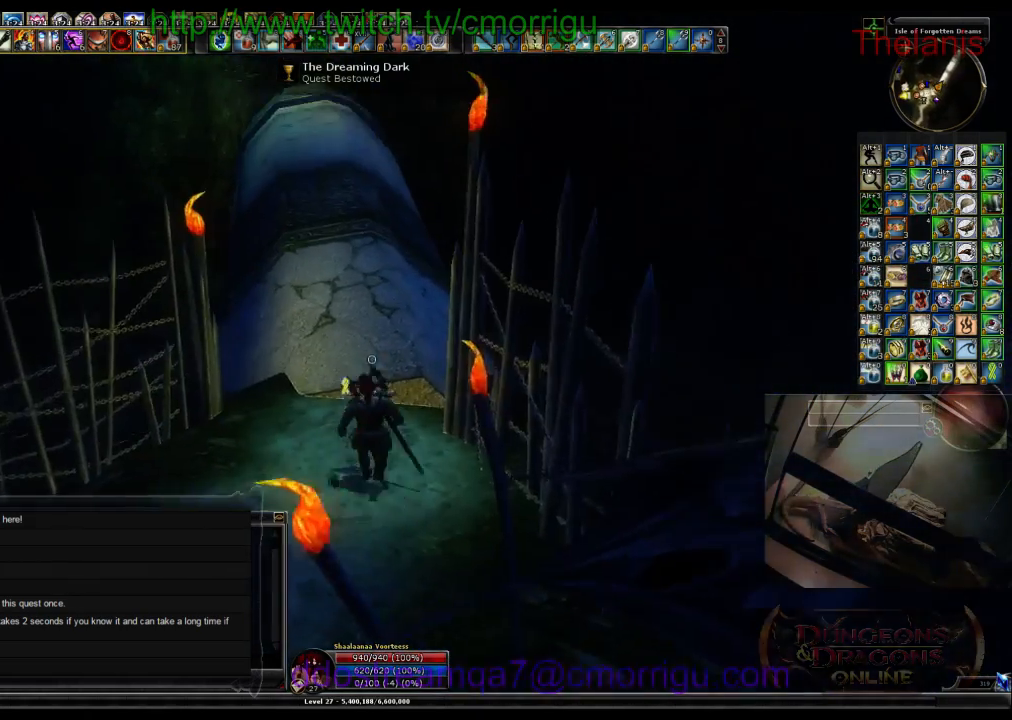
{"keys": ["w"], "events": []}
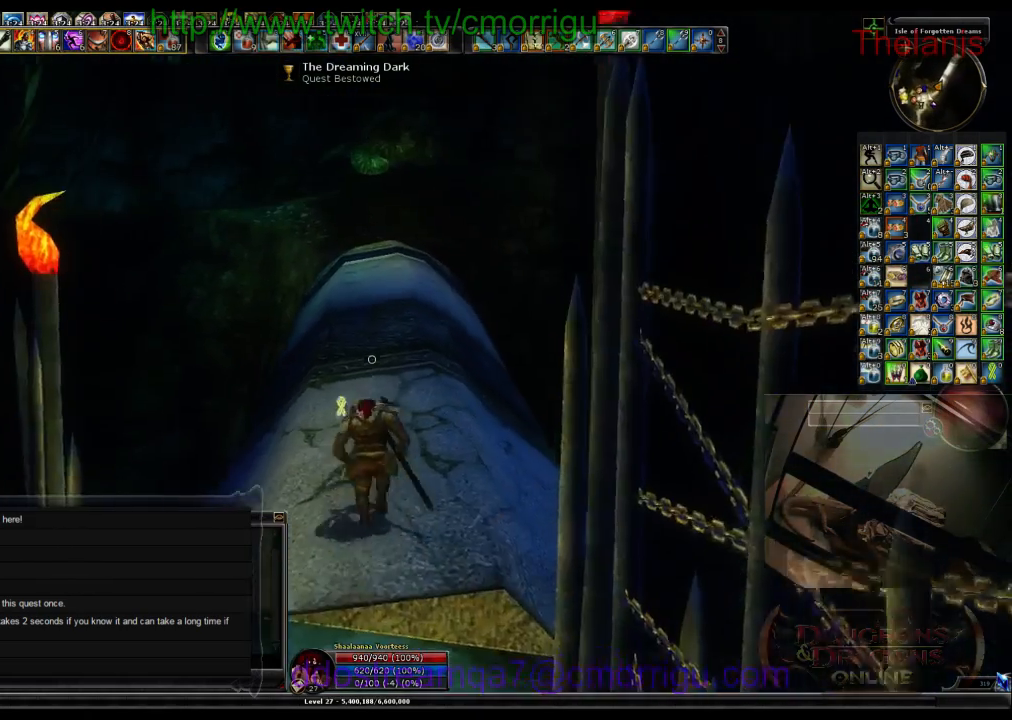
{"keys": ["w"], "events": []}
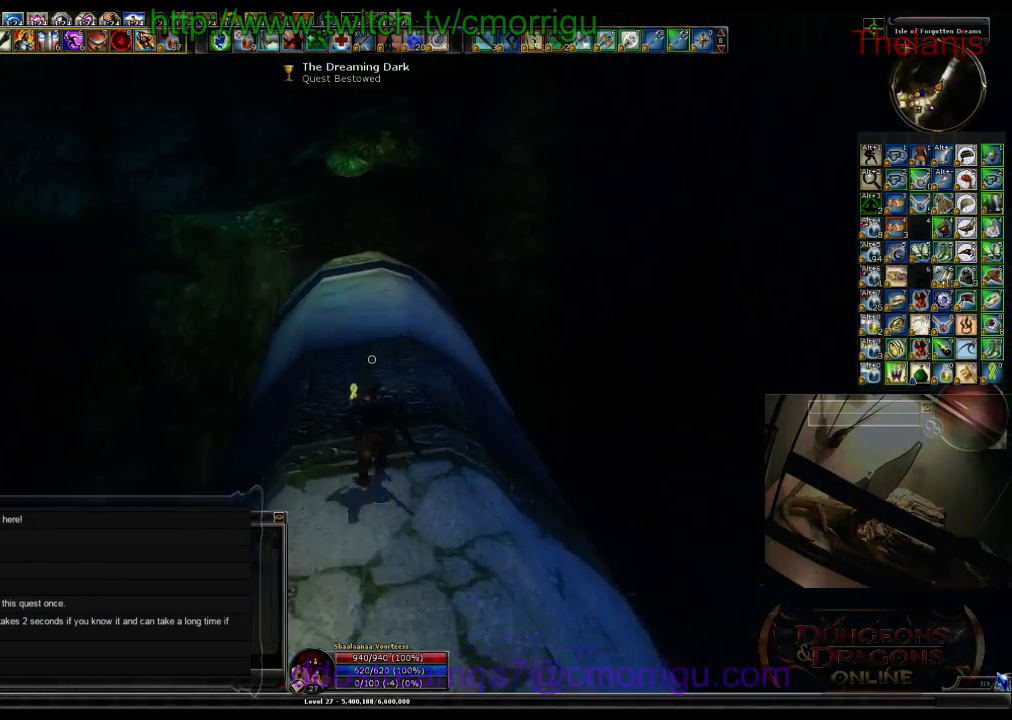
{"keys": ["w"], "events": [[433, "m", "down"], [500, "m", "up"]]}
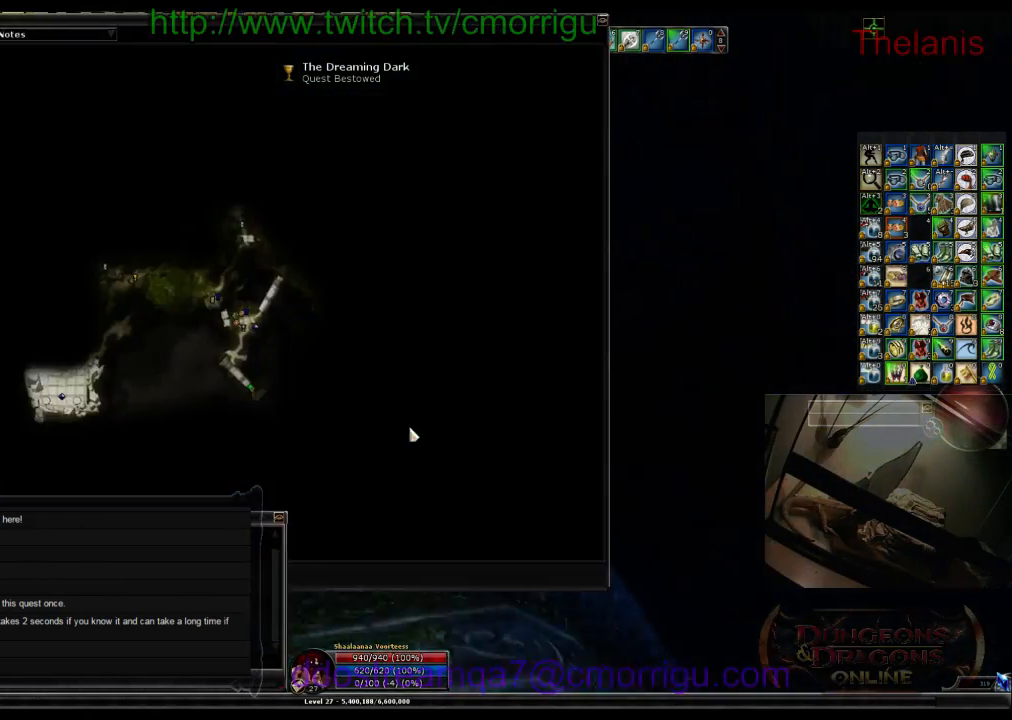
{"keys": ["w"], "events": []}
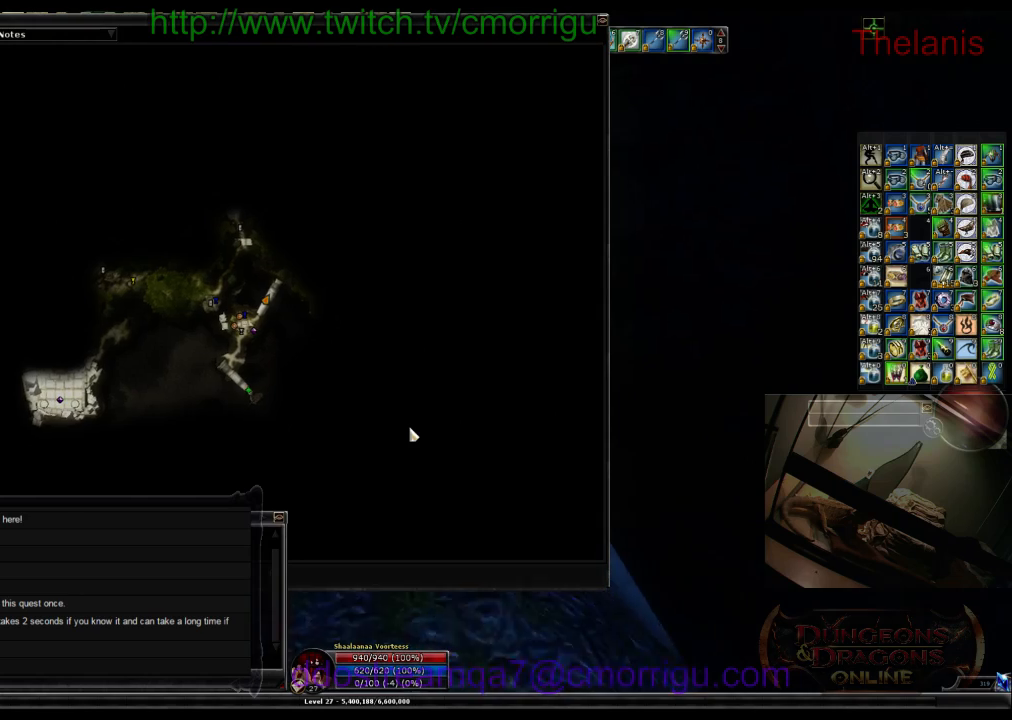
{"keys": ["w"], "events": []}
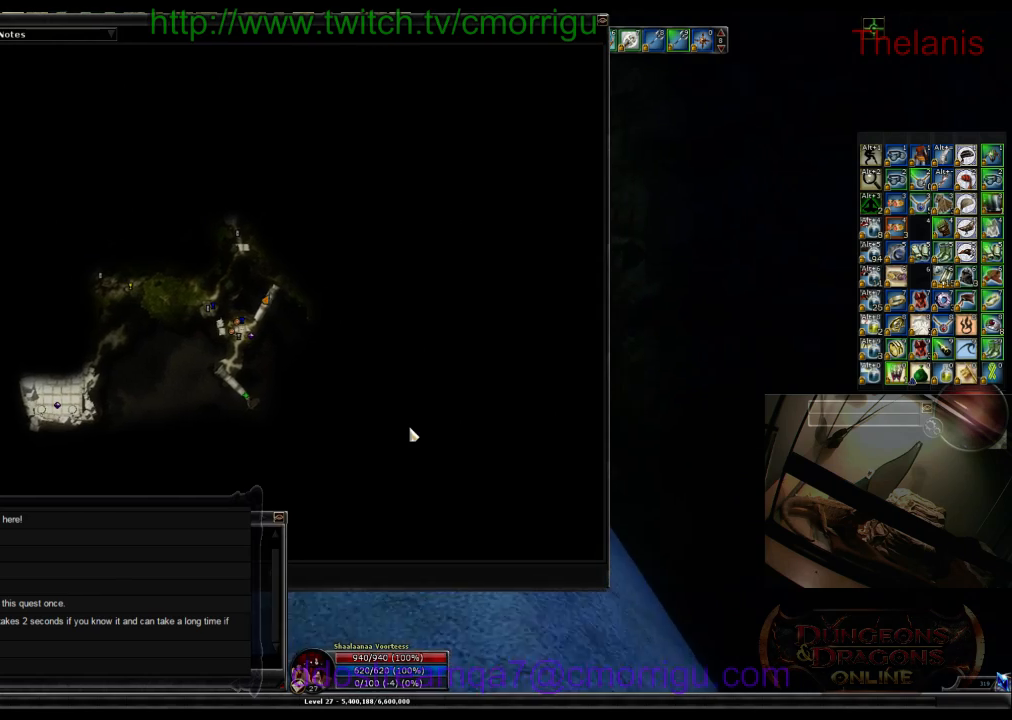
{"keys": ["w"], "events": []}
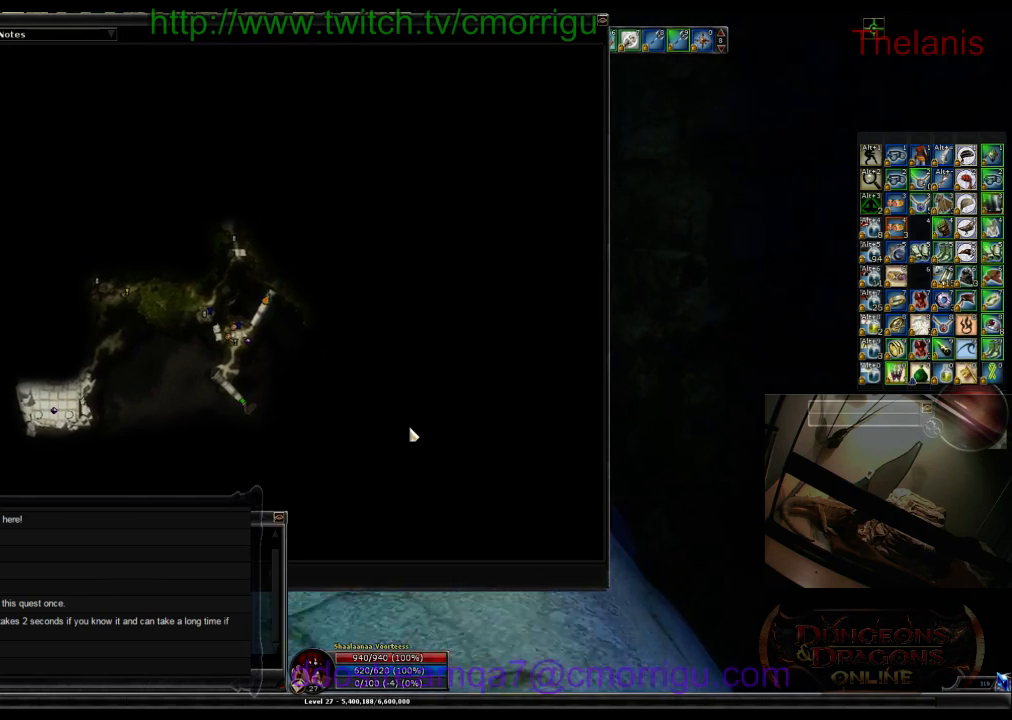
{"keys": ["w"], "events": [[100, "m", "down"], [367, "m", "up"]]}
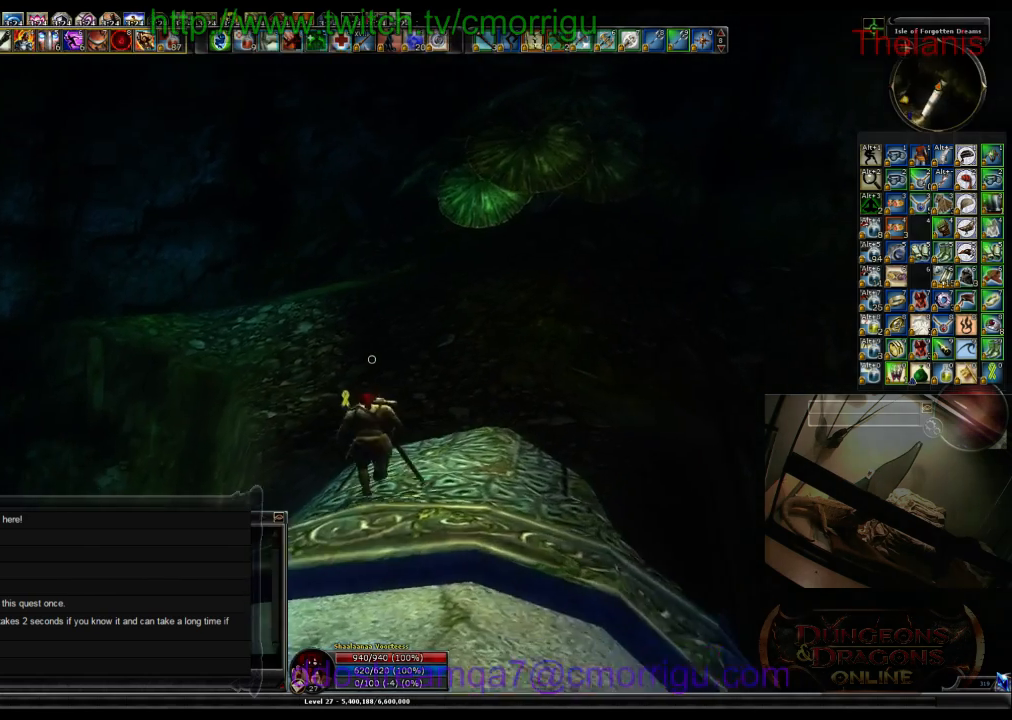
{"keys": ["w"], "events": [[167, "m", "down"], [333, "m", "up"]]}
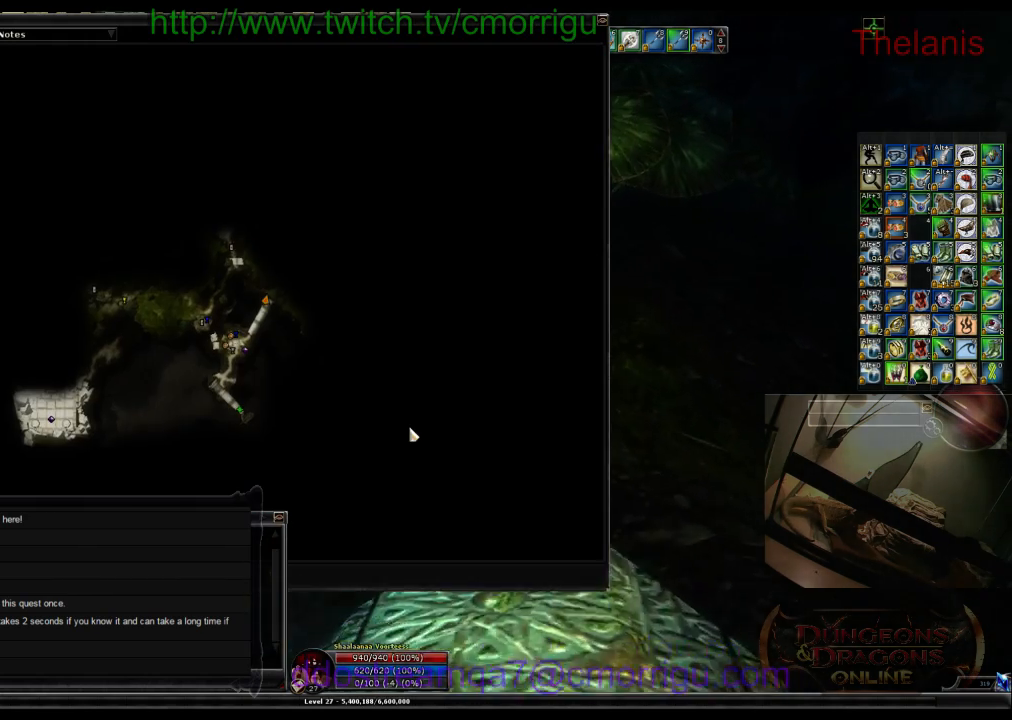
{"keys": ["w"], "events": []}
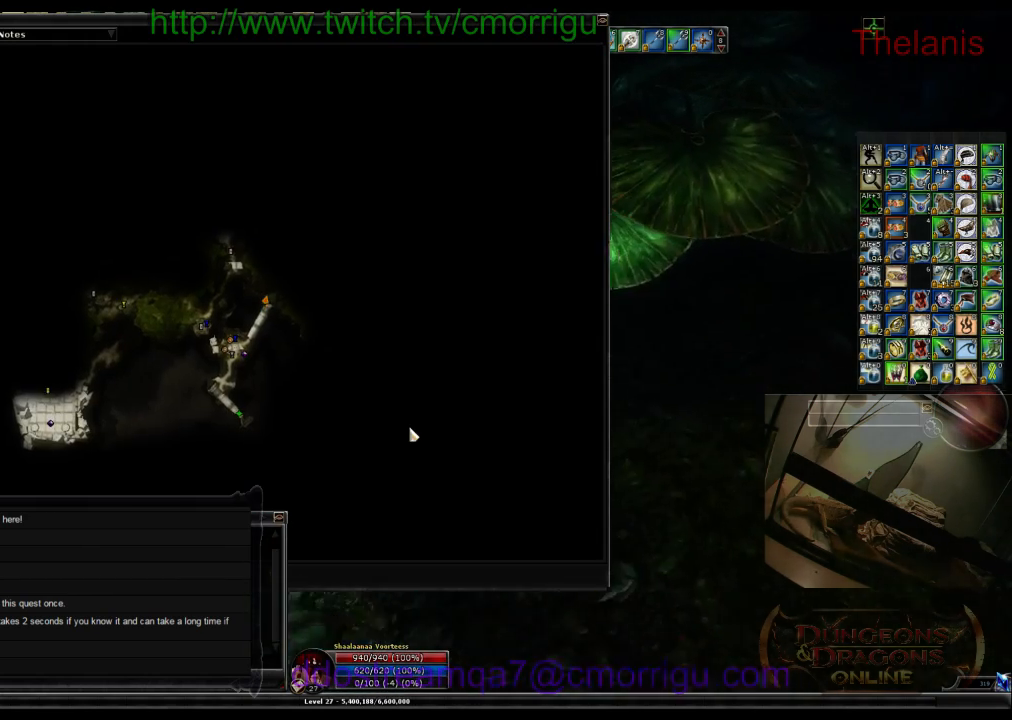
{"keys": [], "events": [[167, "w", "up"]]}
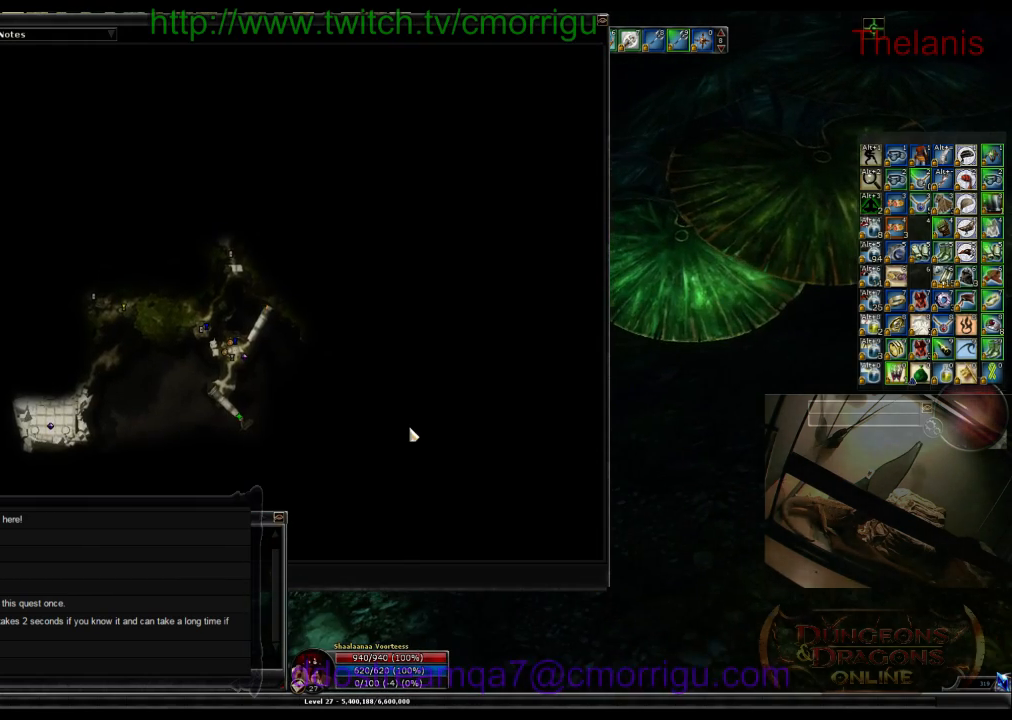
{"keys": [], "events": [[233, "a", "down"], [500, "a", "up"]]}
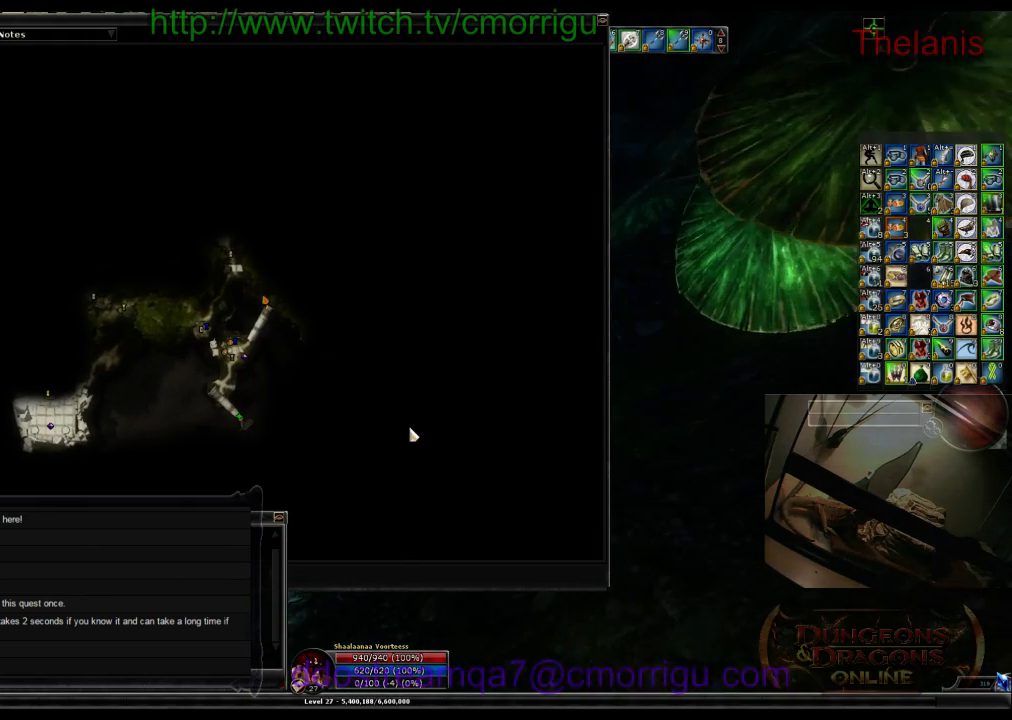
{"keys": ["w"], "events": [[167, "m", "down"], [333, "w", "down"], [367, "m", "up"]]}
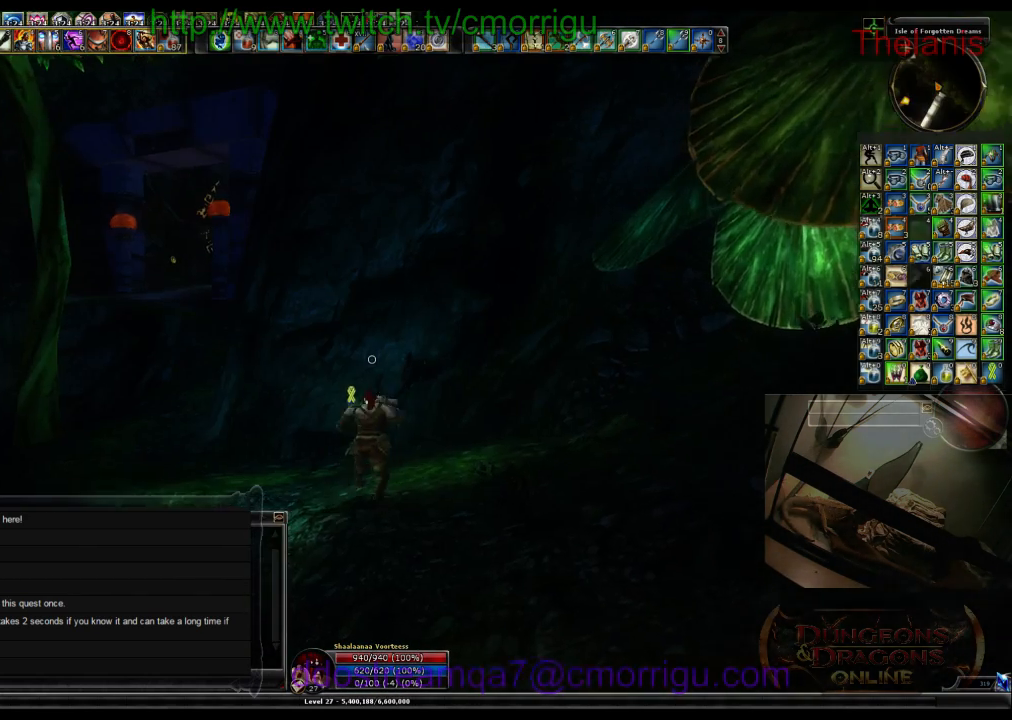
{"keys": ["w"], "events": []}
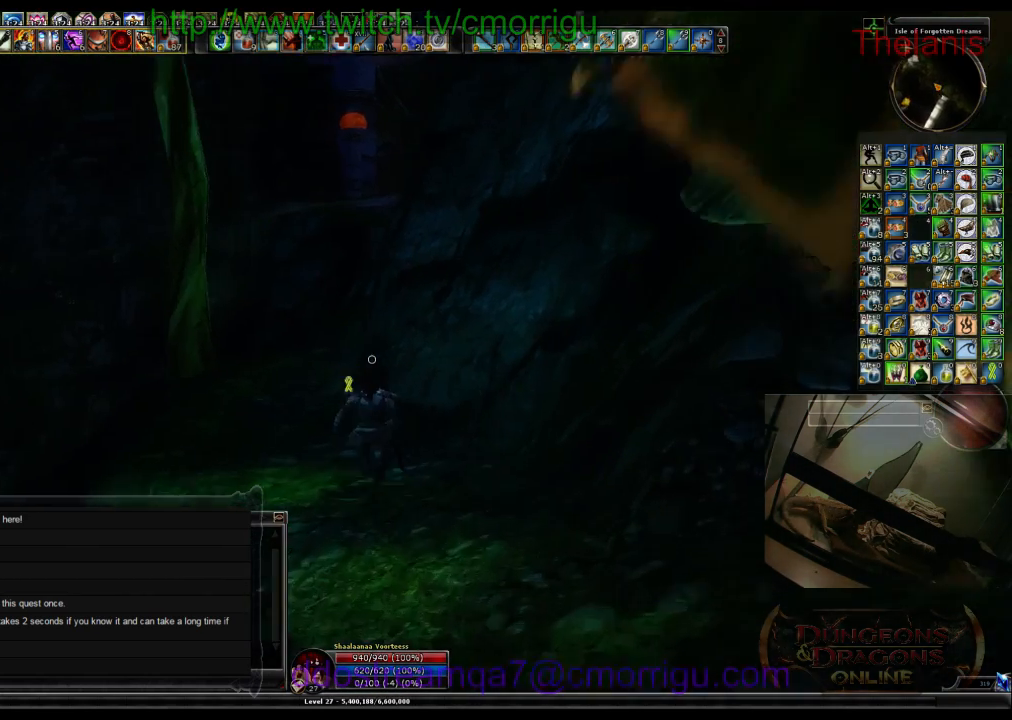
{"keys": ["w"], "events": []}
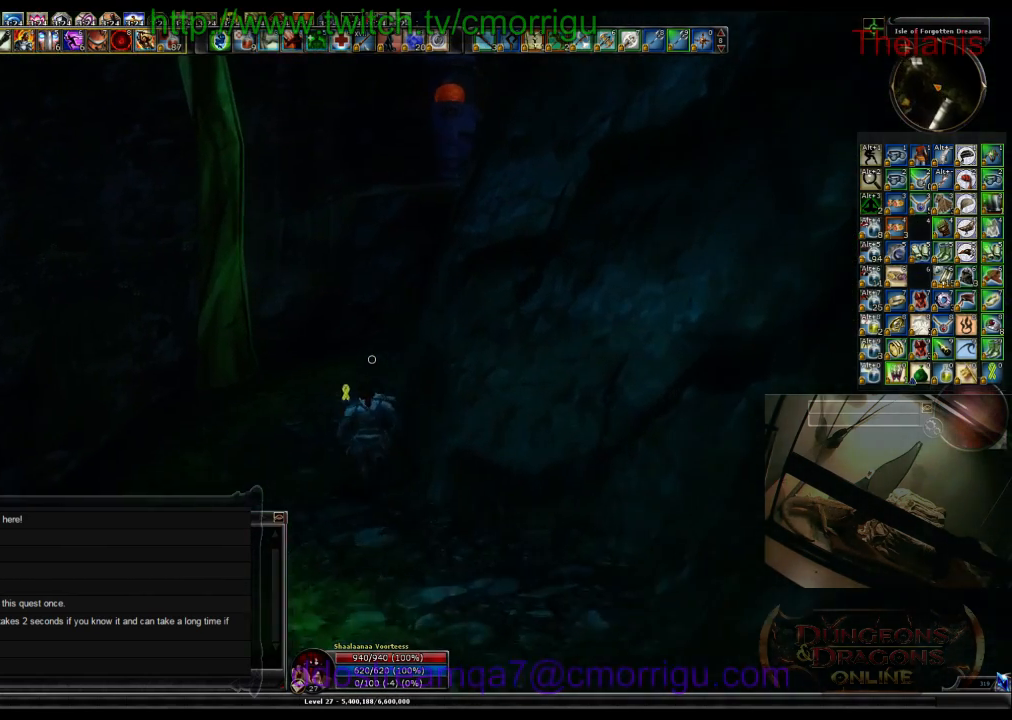
{"keys": ["w"], "events": []}
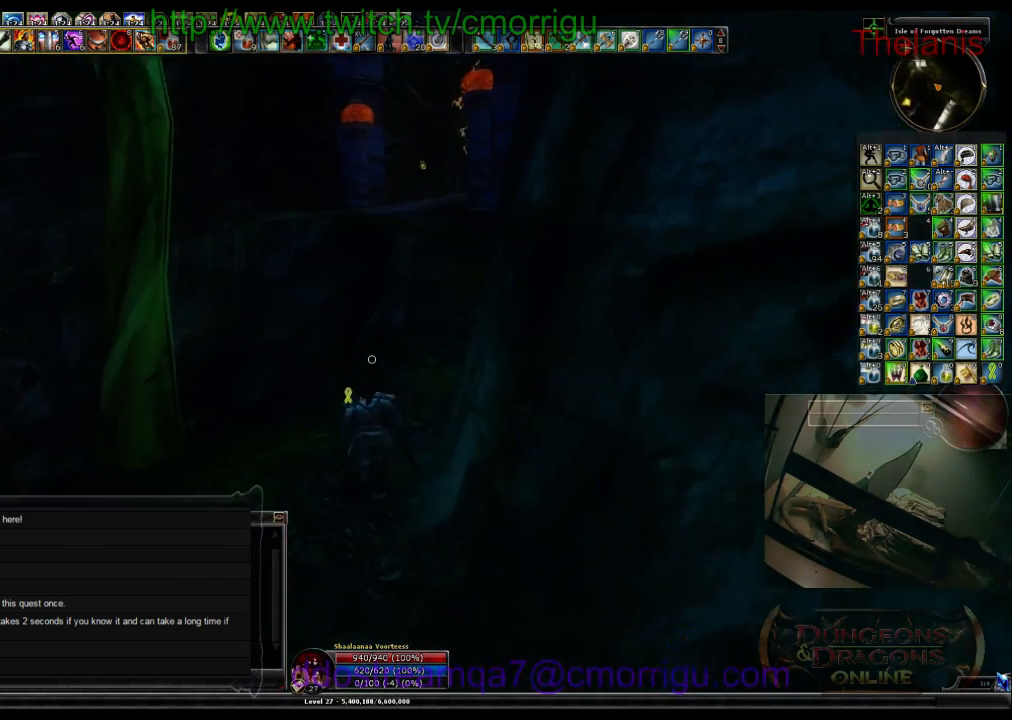
{"keys": ["w"], "events": []}
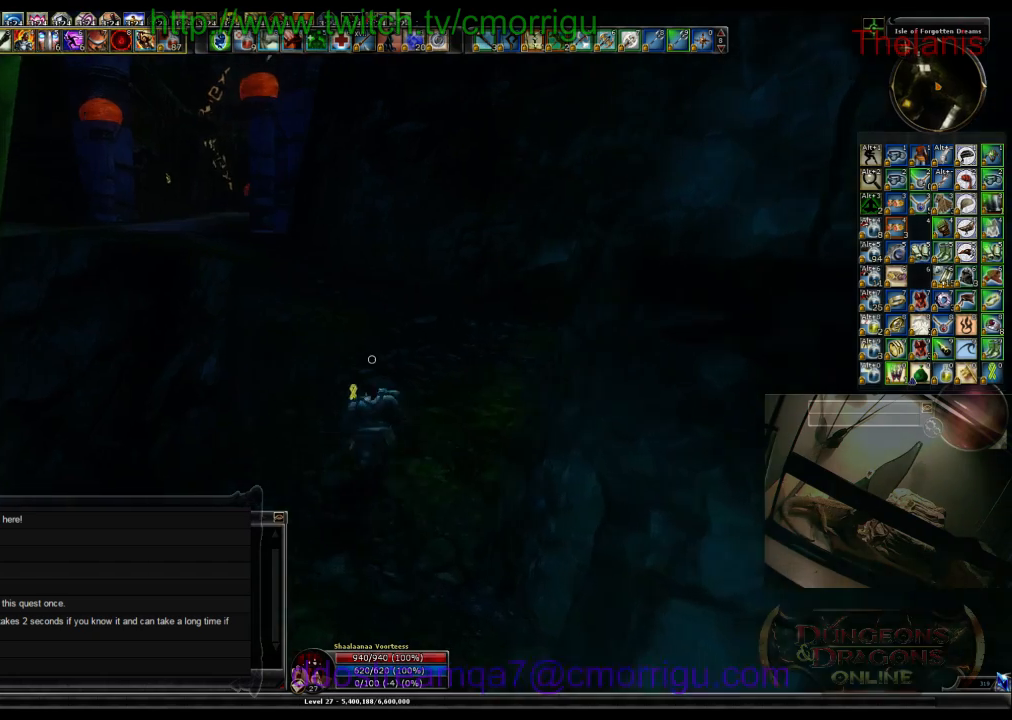
{"keys": ["w"], "events": []}